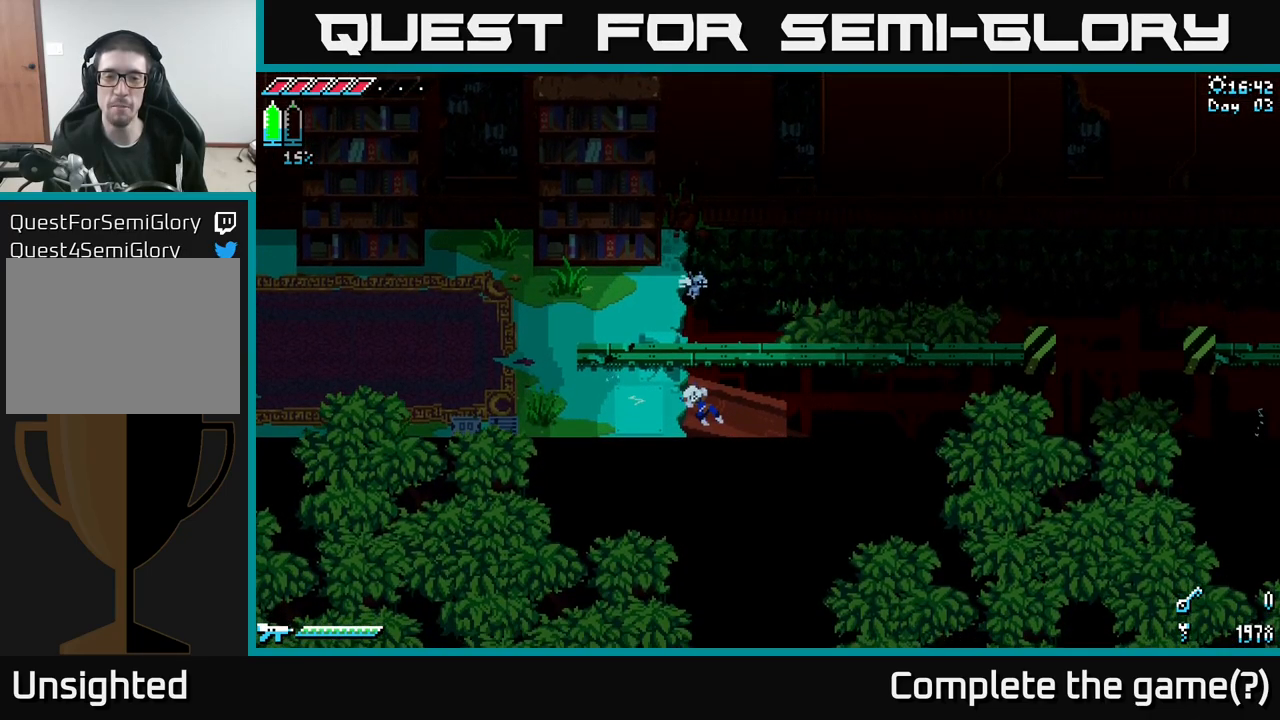
Gameplay with a controller (Xbox layout); each line is a JSON object with the inputs held at the frame after it. "events" lists button and stick changes between this image and that frame as [ms after this image, input, new state], when the widget could be followed in between. Not read: L3 R3.
{"buttons": [], "left_stick": "center", "right_stick": "center", "events": []}
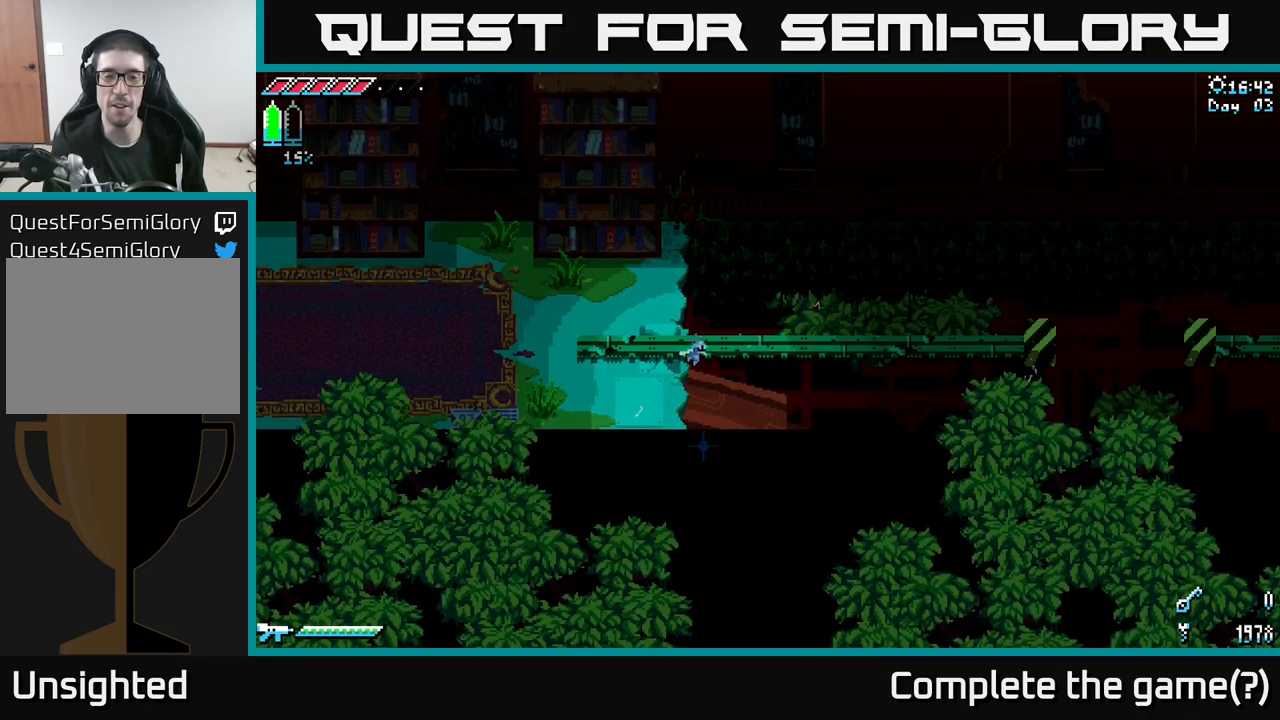
{"buttons": [], "left_stick": "center", "right_stick": "center", "events": []}
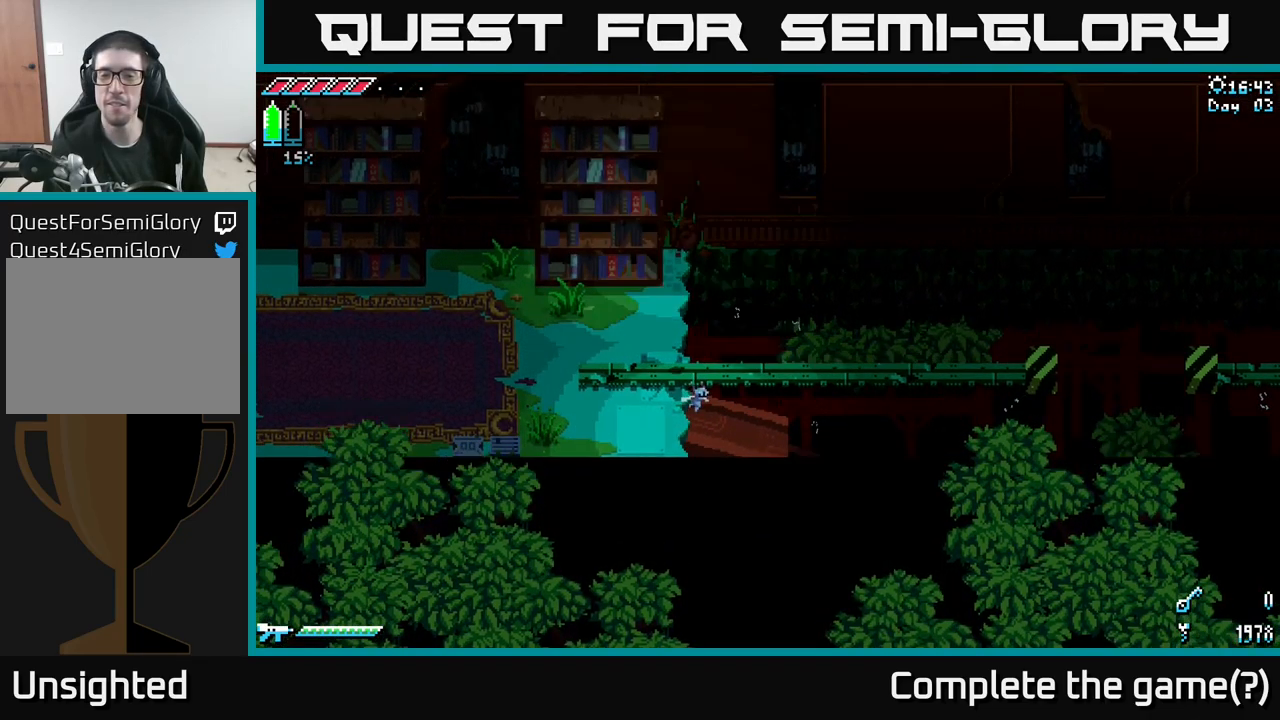
{"buttons": [], "left_stick": "center", "right_stick": "center", "events": []}
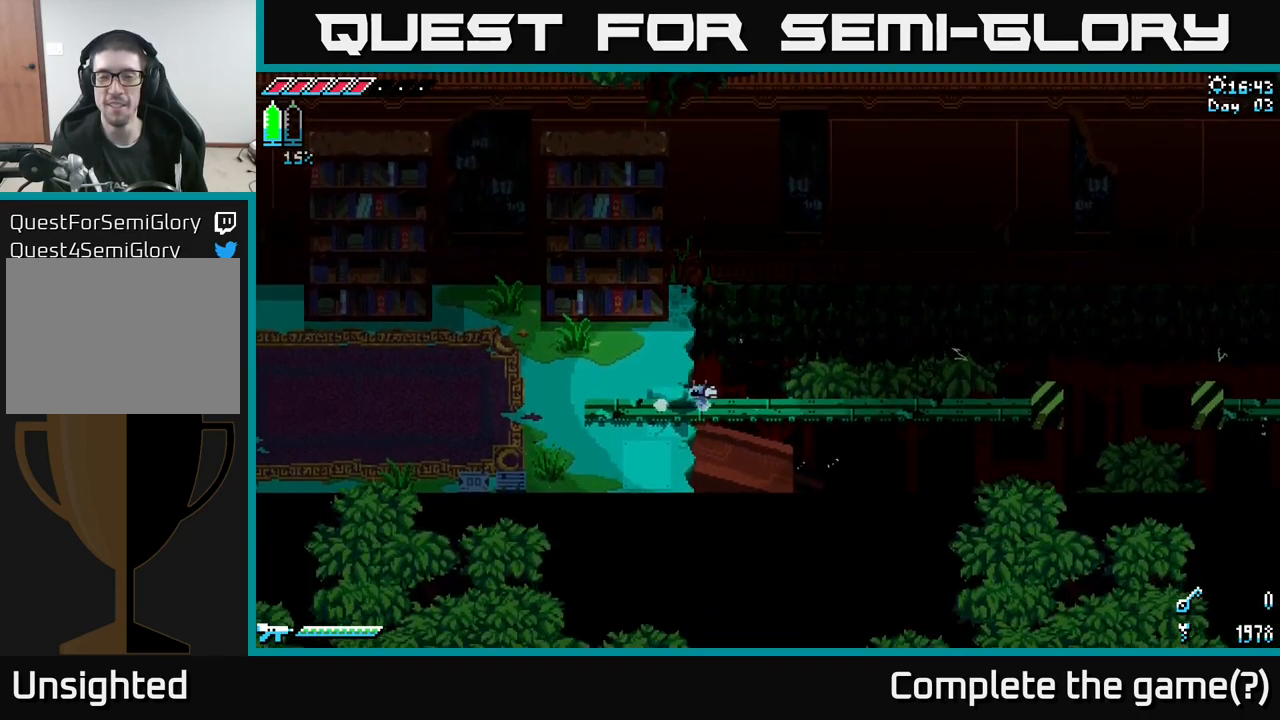
{"buttons": [], "left_stick": "left", "right_stick": "center", "events": [[450, "left_stick", "left"]]}
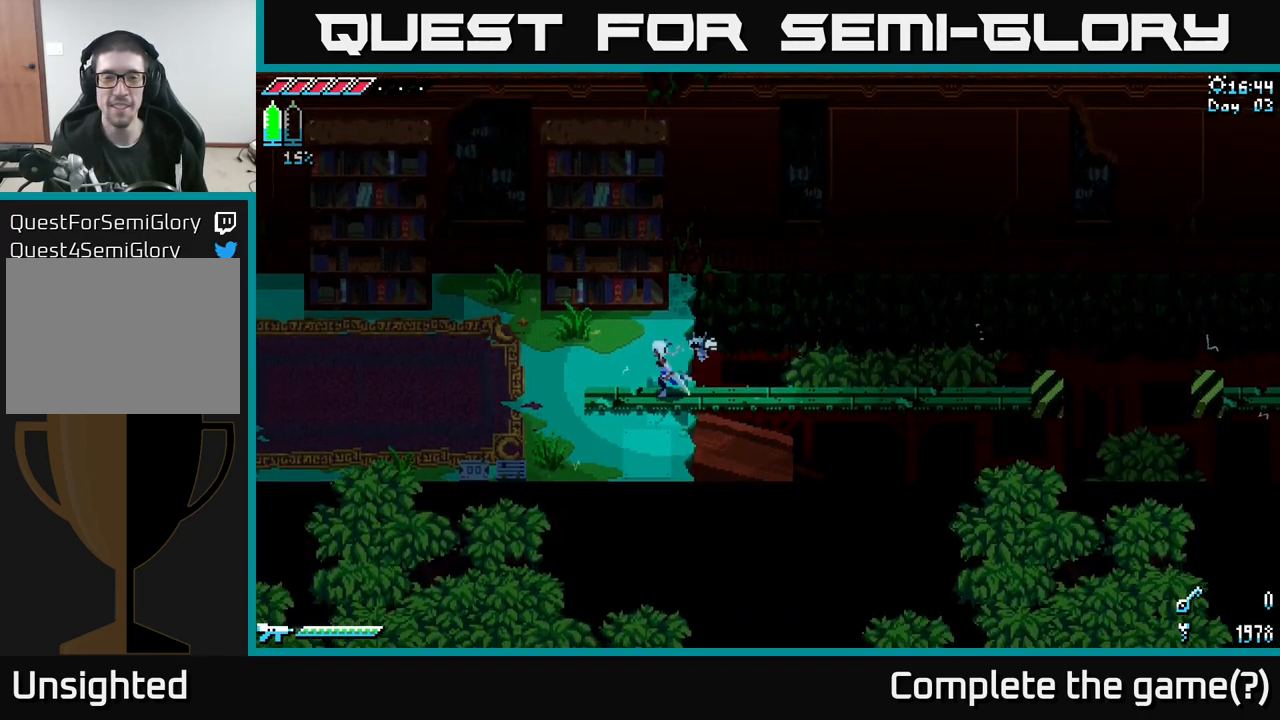
{"buttons": ["X"], "left_stick": "up-left", "right_stick": "center", "events": [[133, "left_stick", "up-left"], [300, "X", "down"]]}
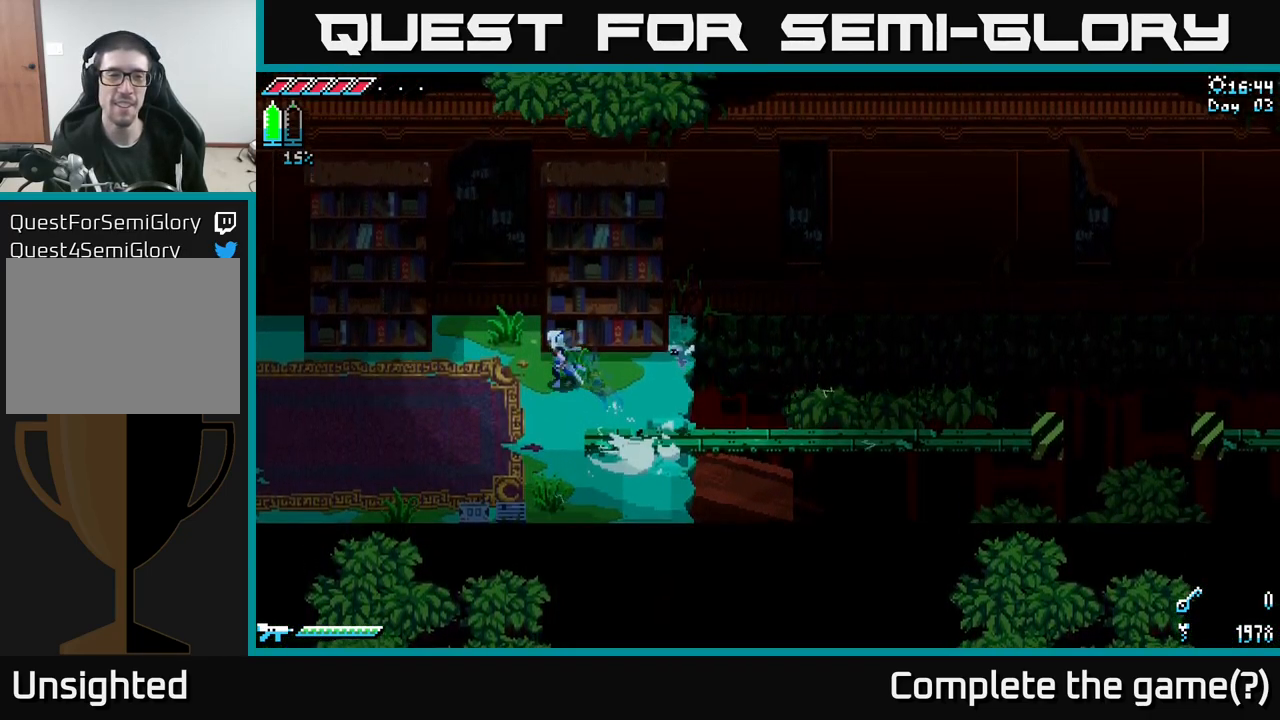
{"buttons": ["X"], "left_stick": "up-right", "right_stick": "center", "events": [[283, "left_stick", "up"], [450, "left_stick", "up-right"]]}
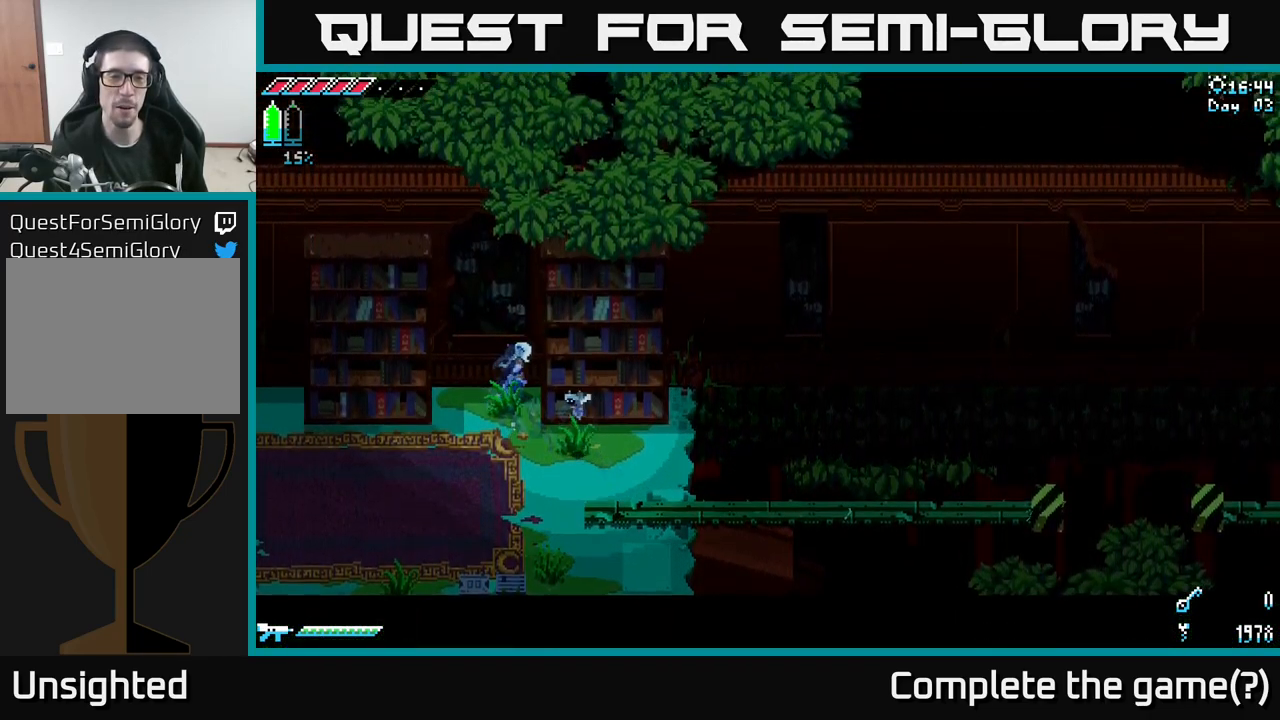
{"buttons": ["X"], "left_stick": "right", "right_stick": "center", "events": [[133, "left_stick", "left"], [183, "A", "down"], [383, "A", "up"], [516, "left_stick", "right"]]}
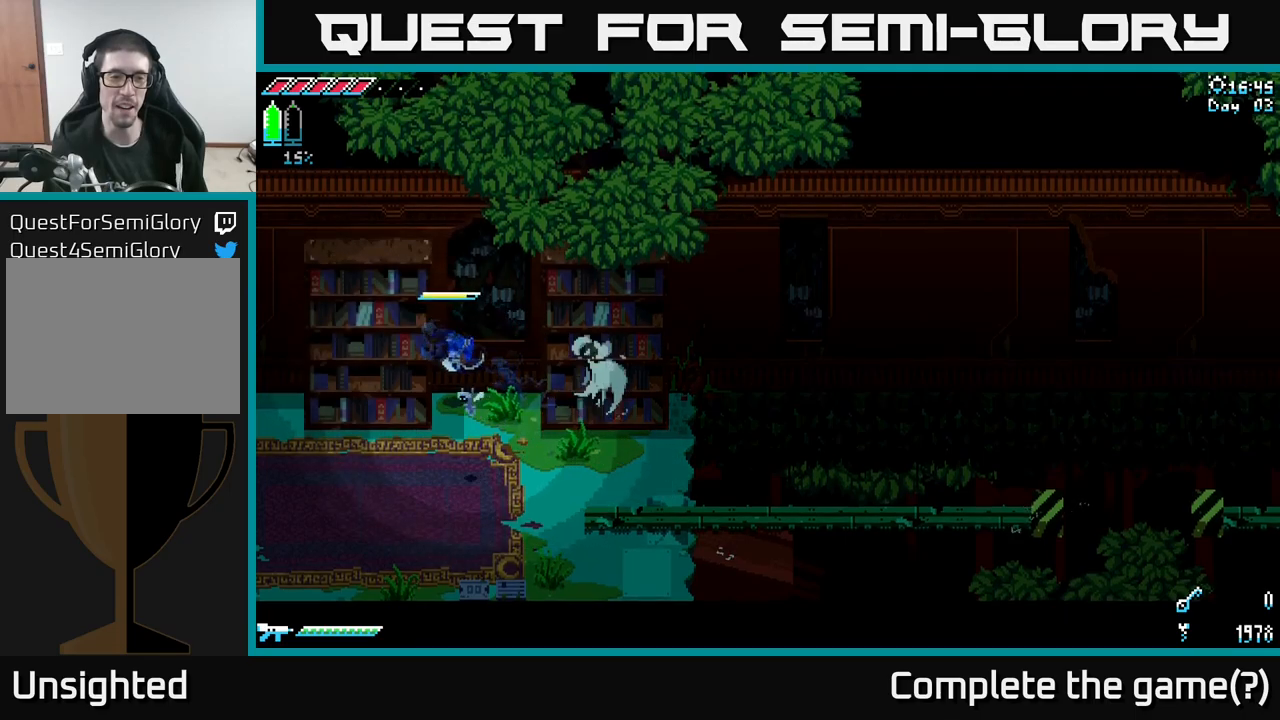
{"buttons": [], "left_stick": "right", "right_stick": "center", "events": [[17, "A", "down"], [250, "A", "up"], [500, "X", "up"]]}
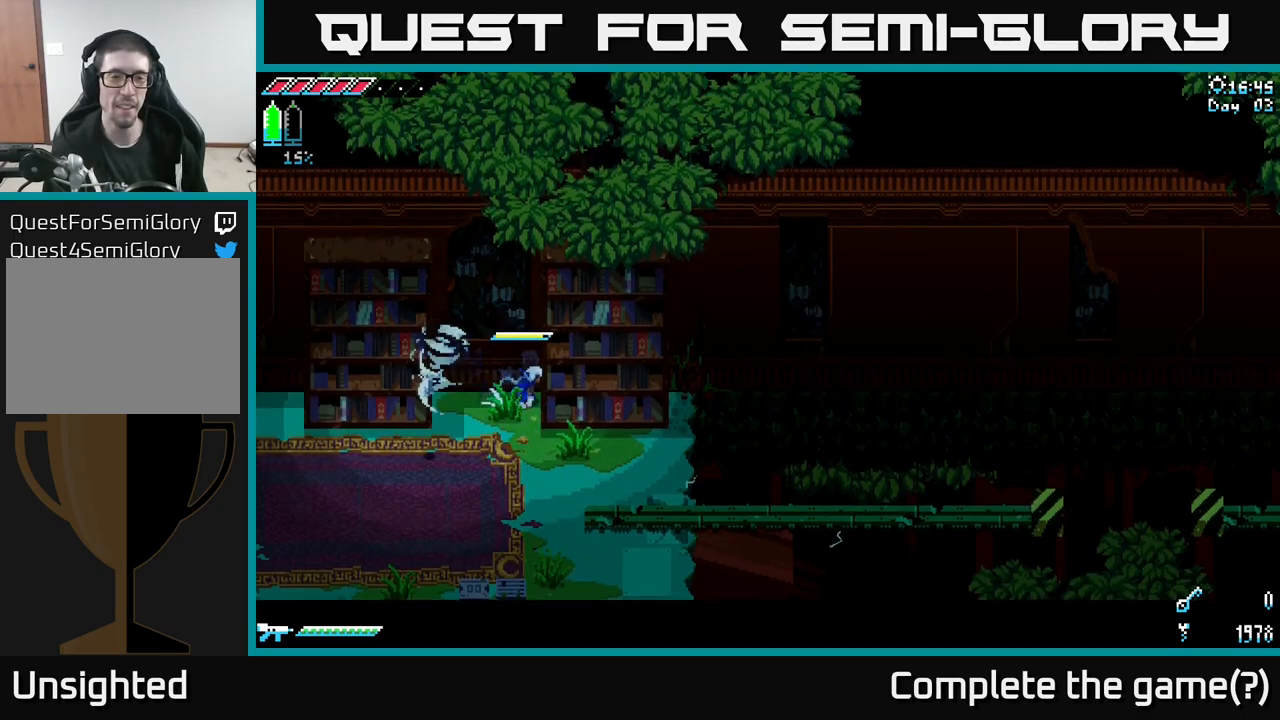
{"buttons": ["A"], "left_stick": "right", "right_stick": "center", "events": [[17, "A", "down"], [250, "A", "up"], [417, "A", "down"]]}
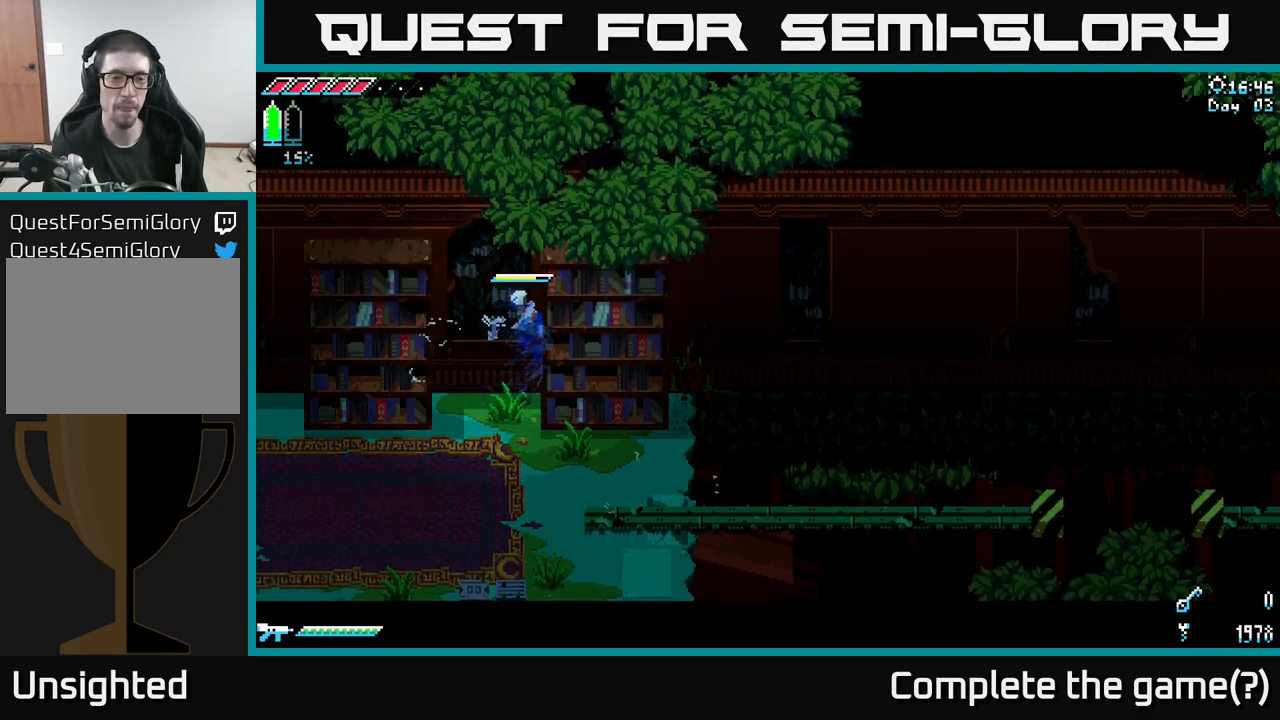
{"buttons": [], "left_stick": "center", "right_stick": "center", "events": [[17, "A", "up"], [433, "left_stick", "center"]]}
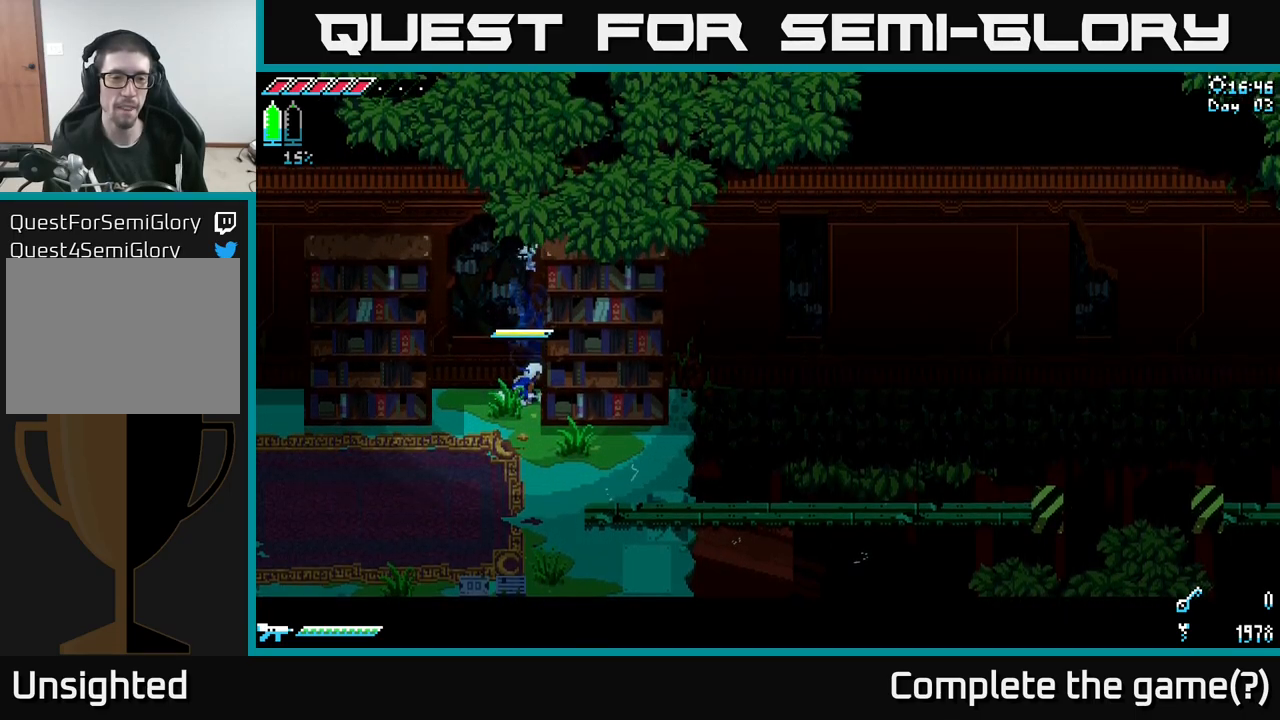
{"buttons": [], "left_stick": "left", "right_stick": "center", "events": [[183, "X", "down"], [183, "left_stick", "left"], [283, "A", "down"], [500, "A", "up"], [500, "X", "up"]]}
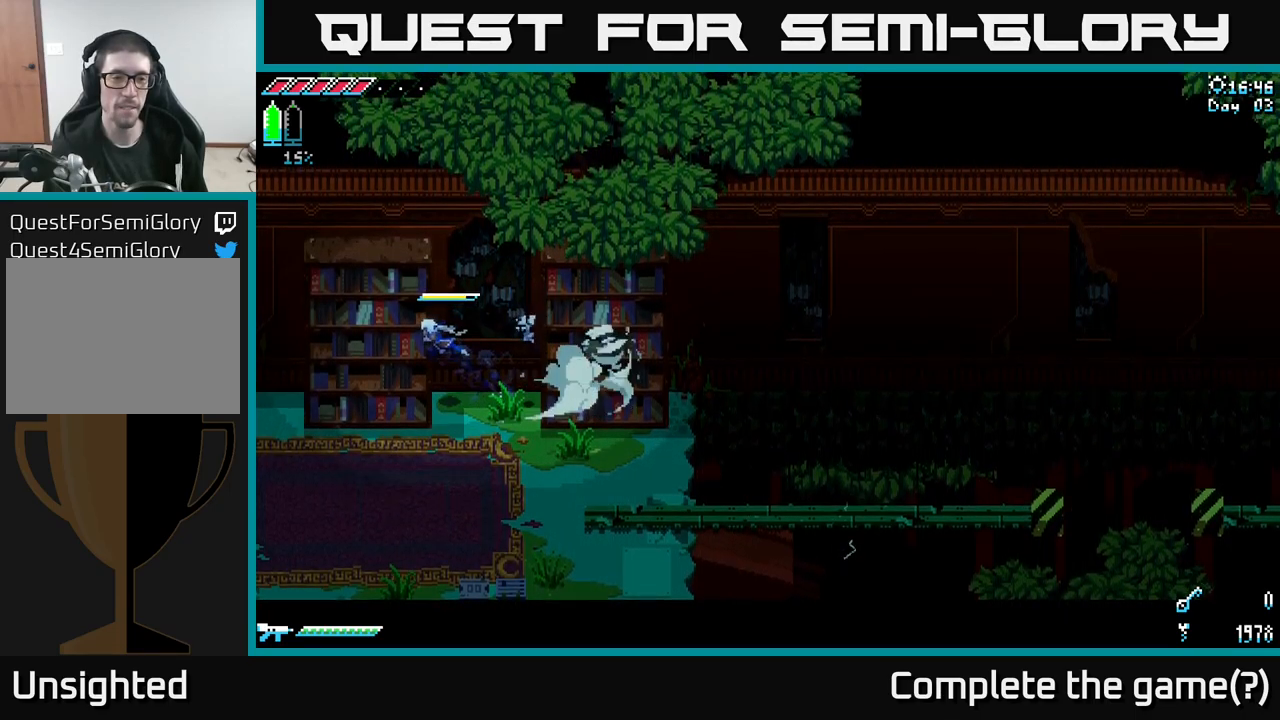
{"buttons": [], "left_stick": "right", "right_stick": "center", "events": [[117, "A", "down"], [183, "left_stick", "right"], [500, "A", "up"]]}
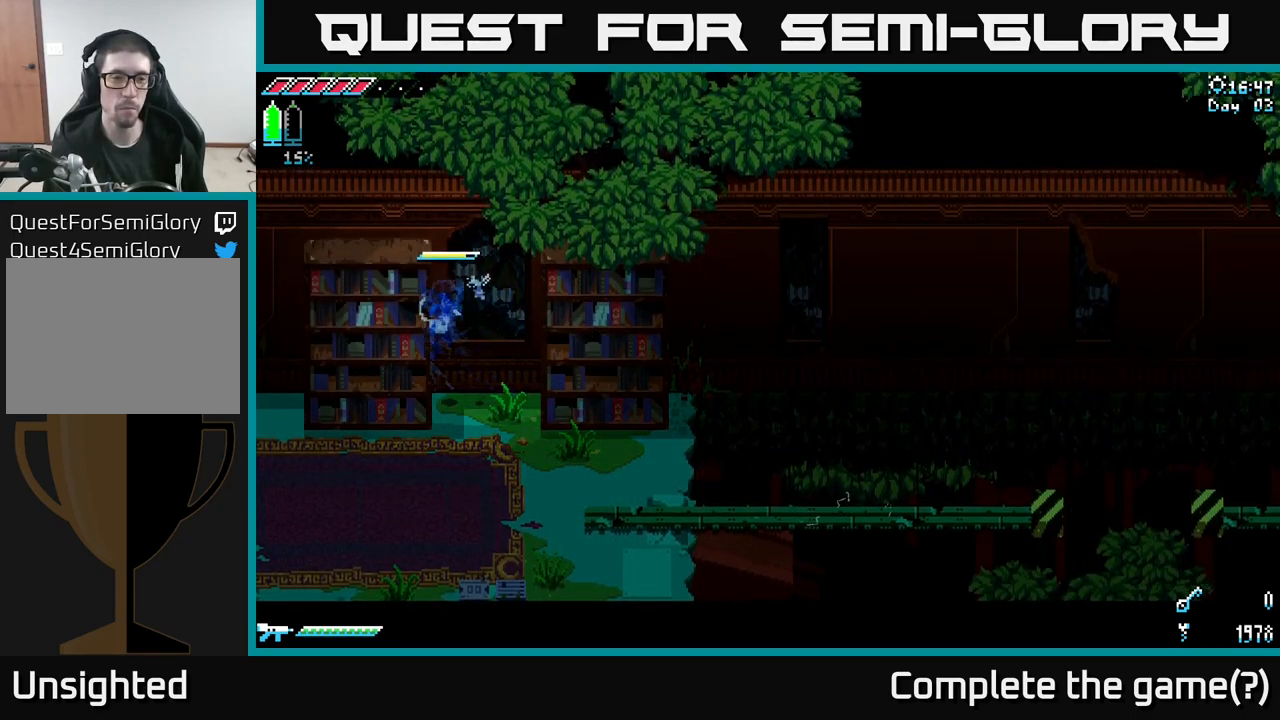
{"buttons": ["A", "X"], "left_stick": "right", "right_stick": "center", "events": [[150, "left_stick", "center"], [433, "X", "down"], [433, "left_stick", "right"], [483, "A", "down"]]}
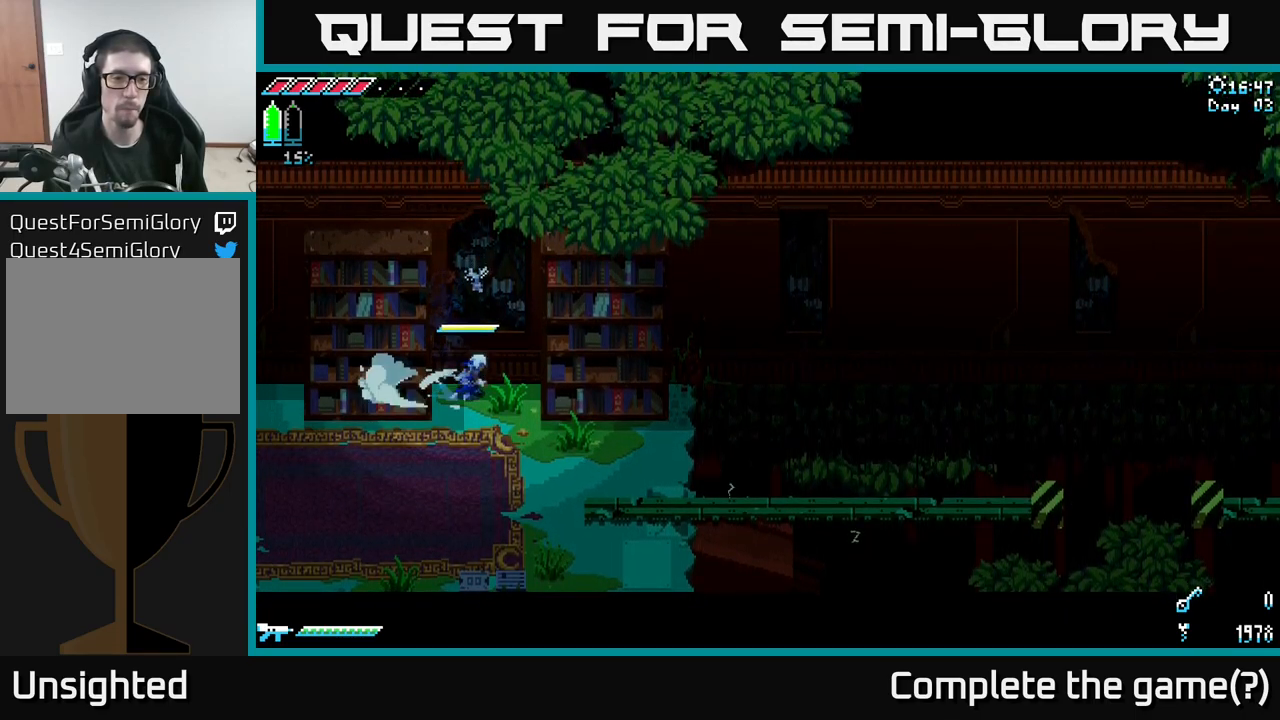
{"buttons": ["A"], "left_stick": "left", "right_stick": "center", "events": [[183, "A", "up"], [217, "X", "up"], [317, "left_stick", "left"], [333, "A", "down"]]}
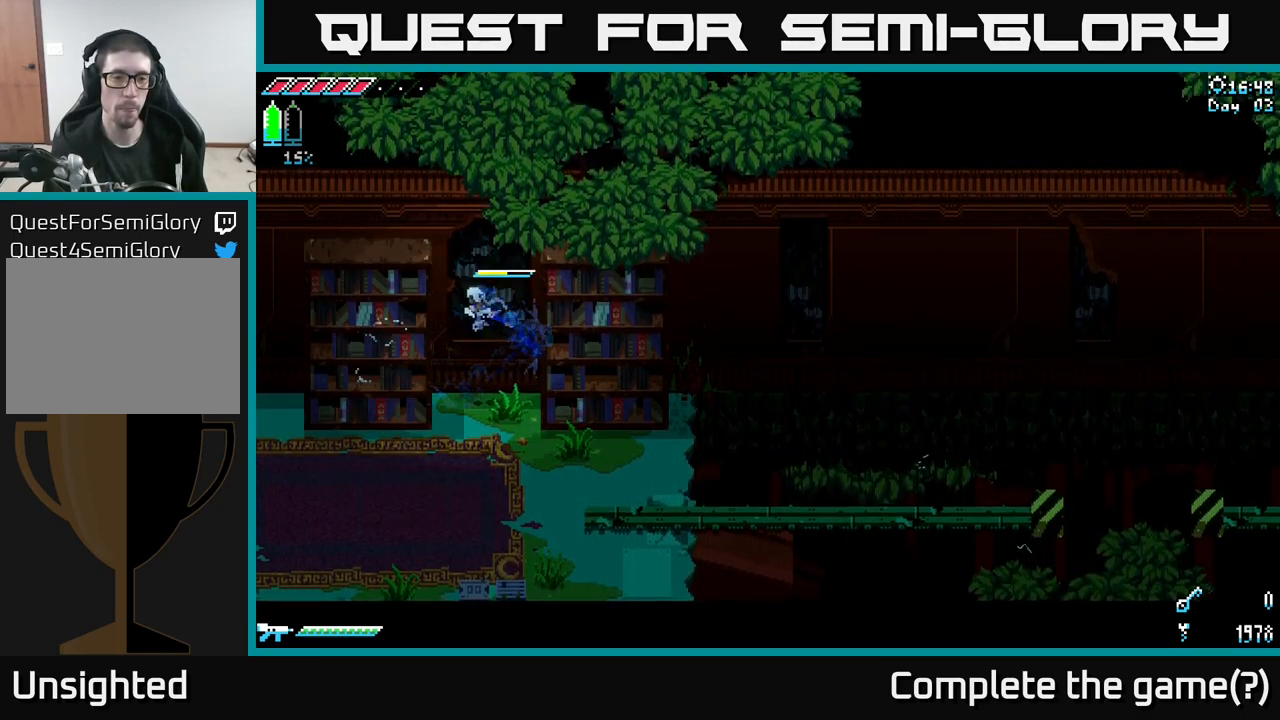
{"buttons": ["A"], "left_stick": "right", "right_stick": "center", "events": [[183, "A", "up"], [233, "left_stick", "right"], [250, "A", "down"]]}
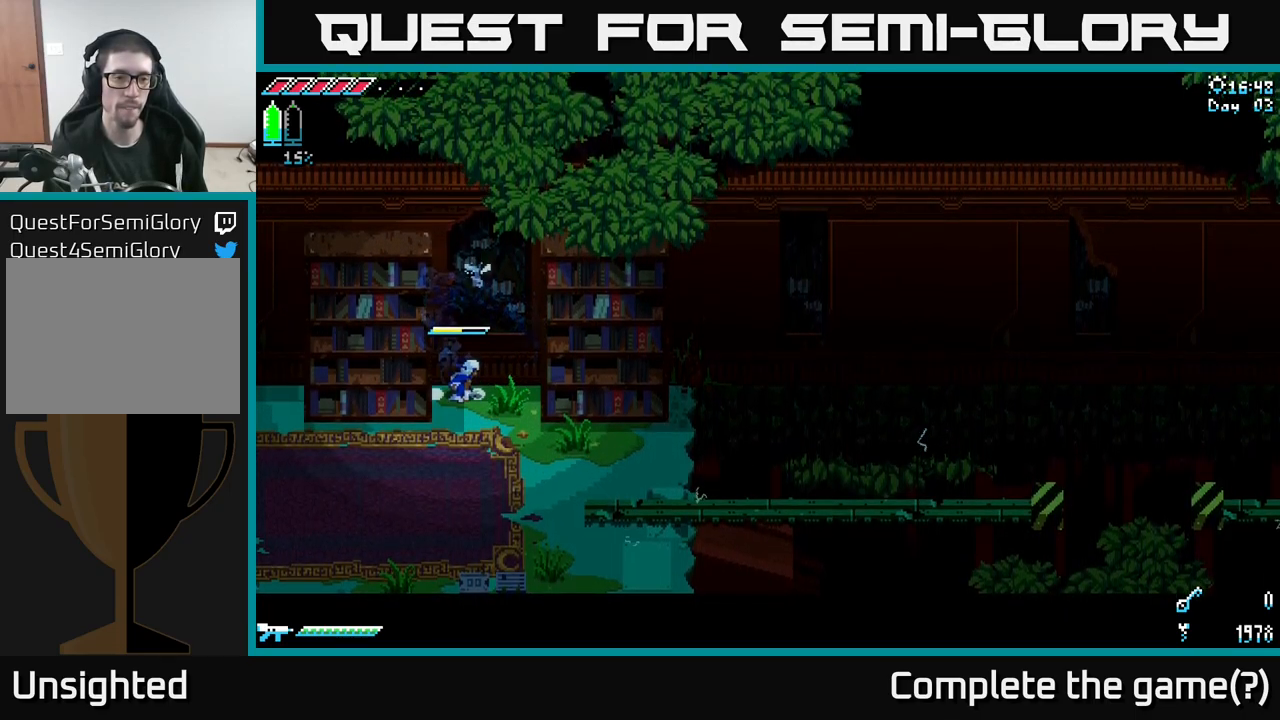
{"buttons": [], "left_stick": "right", "right_stick": "center", "events": [[50, "A", "up"], [200, "X", "down"], [267, "A", "down"], [383, "X", "up"], [450, "A", "up"]]}
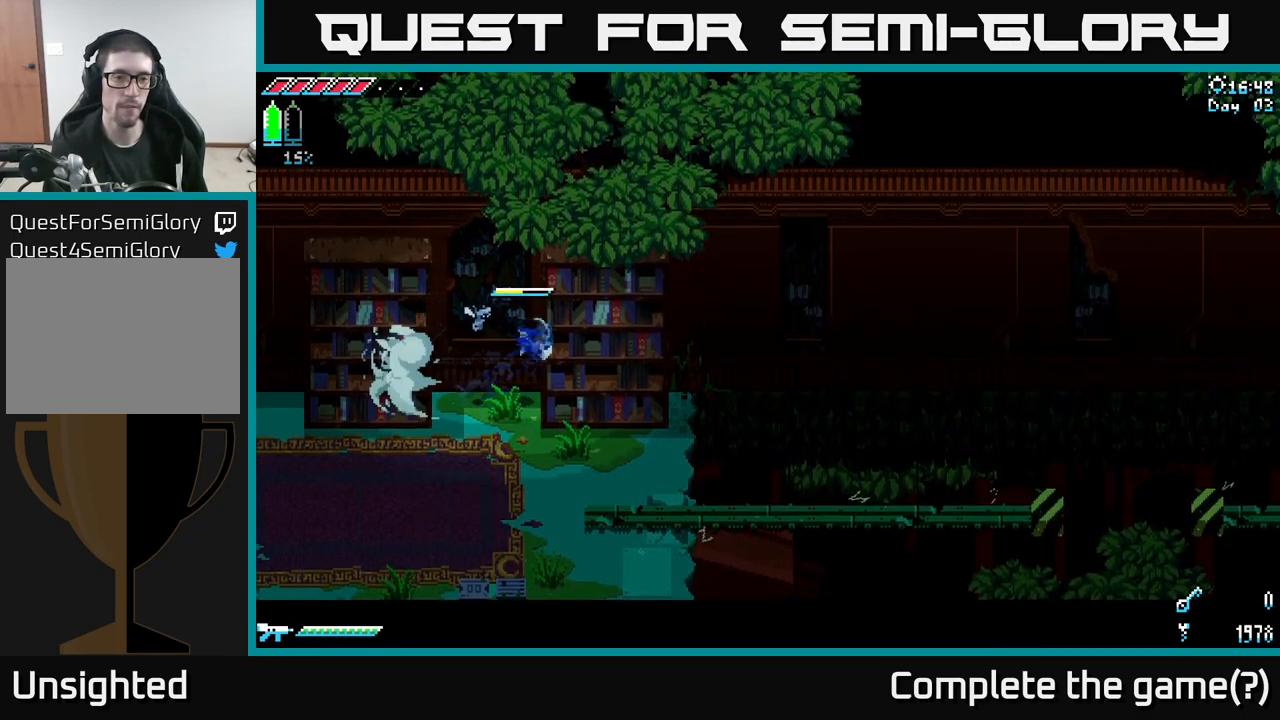
{"buttons": [], "left_stick": "left", "right_stick": "center", "events": [[133, "A", "down"], [150, "left_stick", "left"], [484, "A", "up"]]}
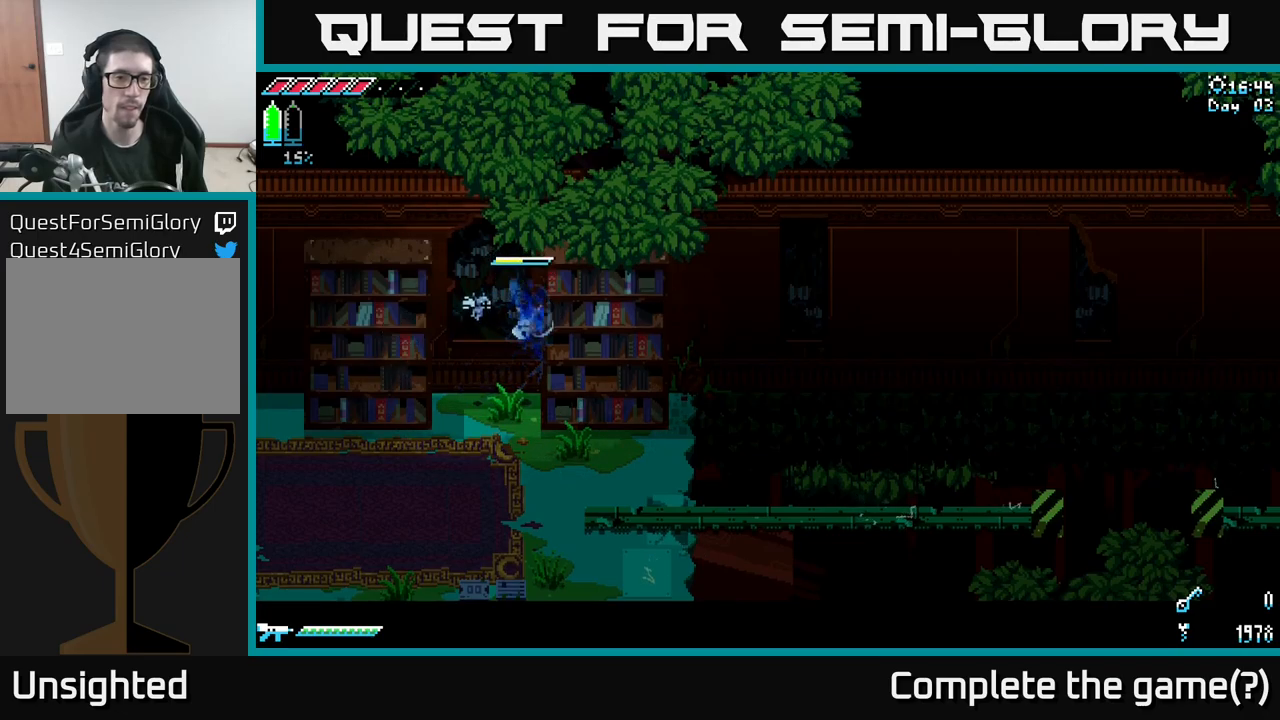
{"buttons": ["A"], "left_stick": "right", "right_stick": "center", "events": [[367, "left_stick", "center"], [417, "left_stick", "right"], [500, "A", "down"]]}
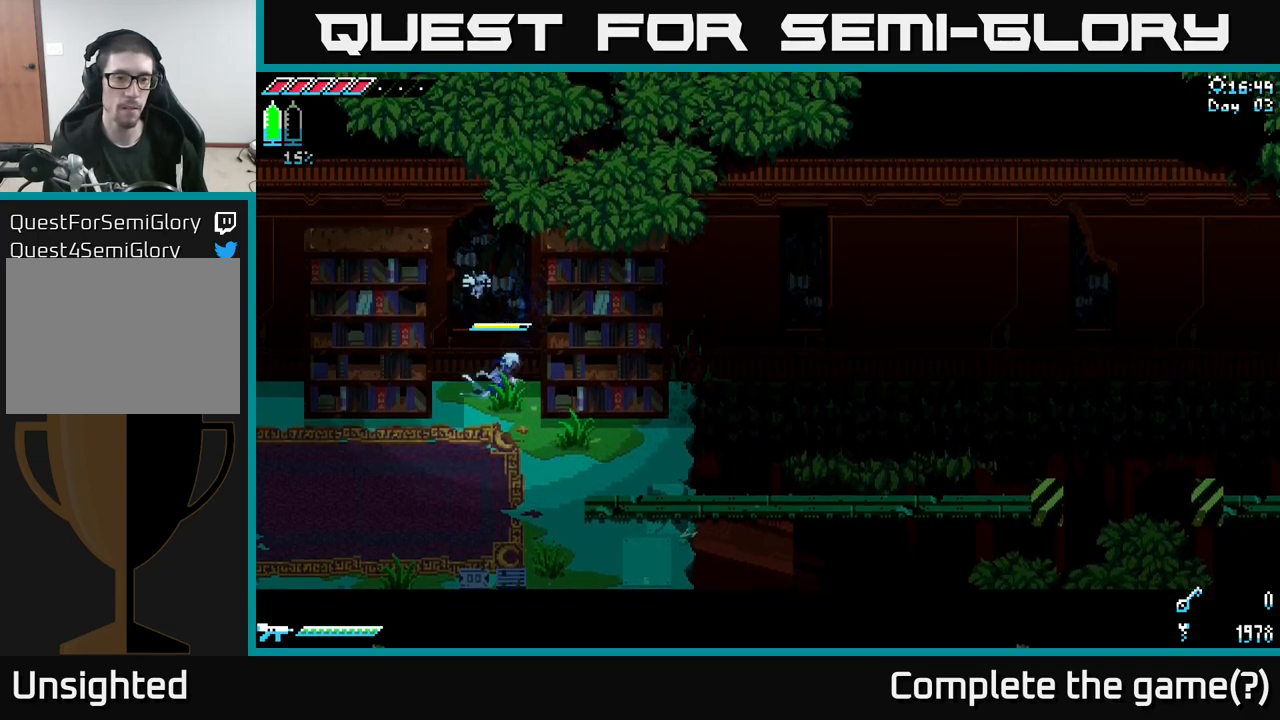
{"buttons": ["A"], "left_stick": "left", "right_stick": "center", "events": [[17, "X", "down"], [217, "A", "up"], [250, "X", "up"], [350, "A", "down"], [367, "left_stick", "left"]]}
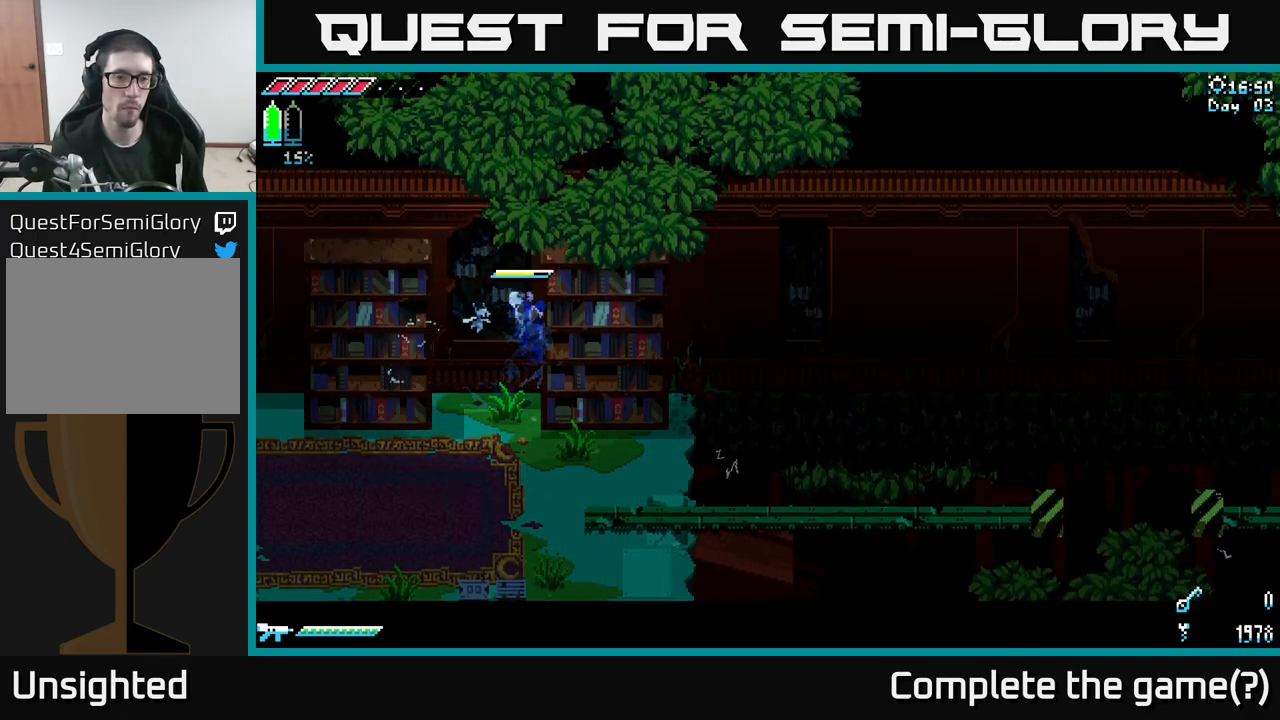
{"buttons": [], "left_stick": "center", "right_stick": "center", "events": [[234, "A", "up"], [417, "left_stick", "center"]]}
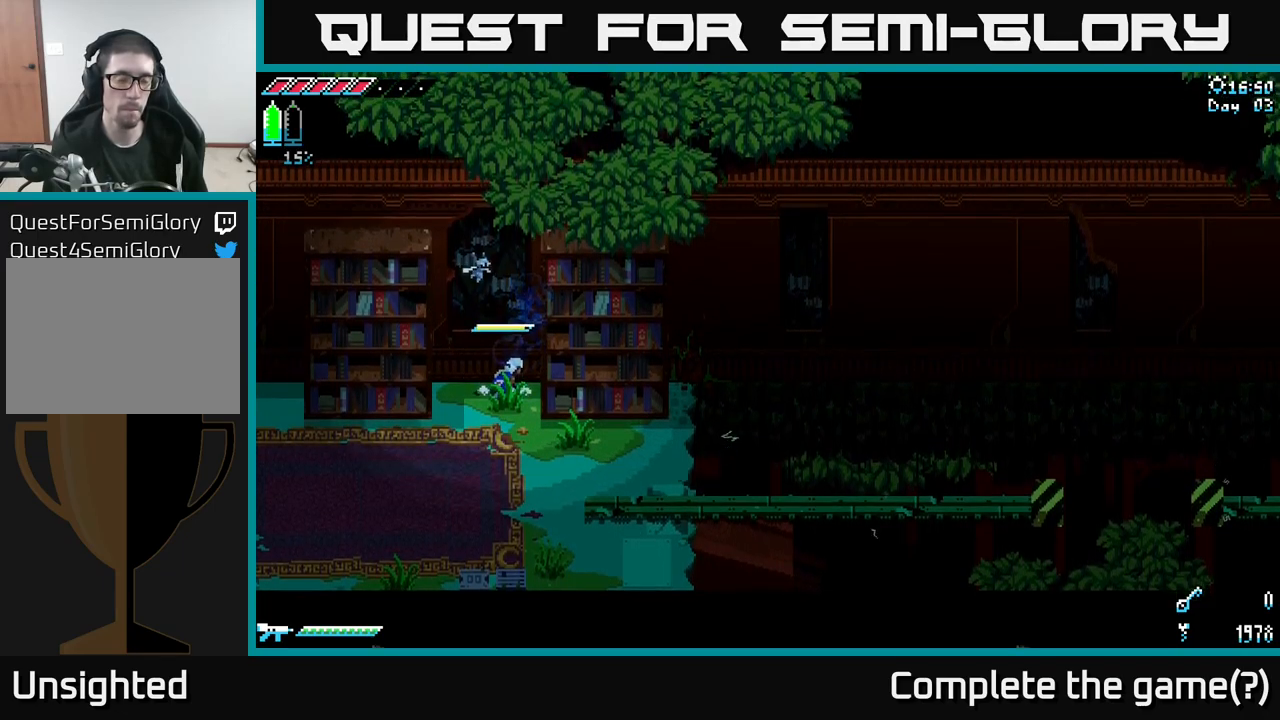
{"buttons": [], "left_stick": "right", "right_stick": "center", "events": [[367, "left_stick", "right"]]}
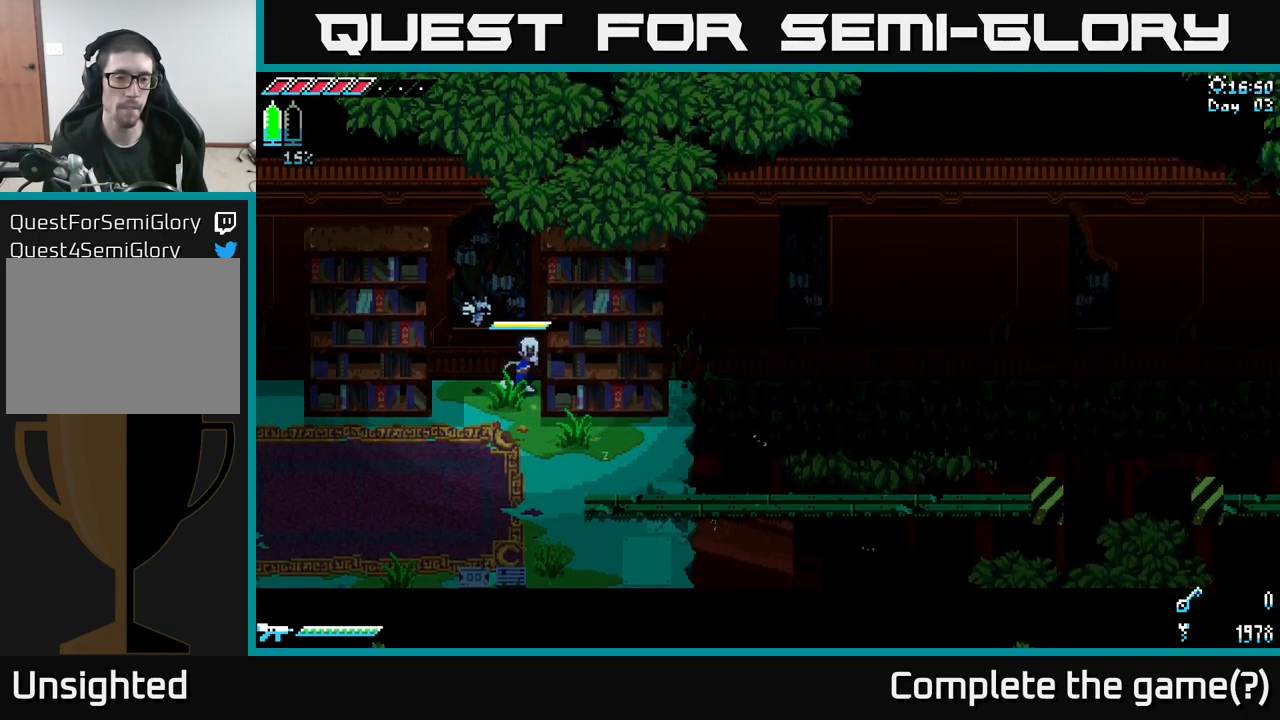
{"buttons": ["X"], "left_stick": "right", "right_stick": "center", "events": [[17, "X", "down"], [67, "left_stick", "left"], [184, "A", "down"], [367, "A", "up"], [467, "left_stick", "right"]]}
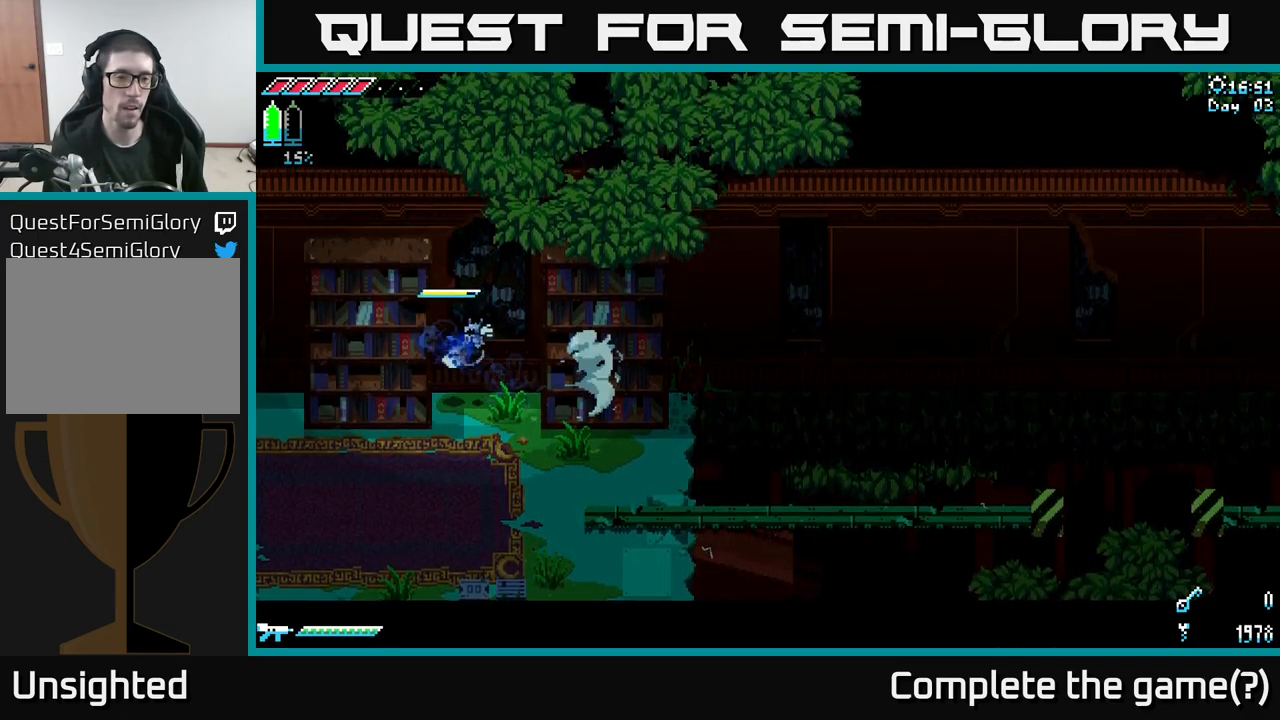
{"buttons": ["X"], "left_stick": "right", "right_stick": "center", "events": [[17, "A", "down"], [250, "A", "up"]]}
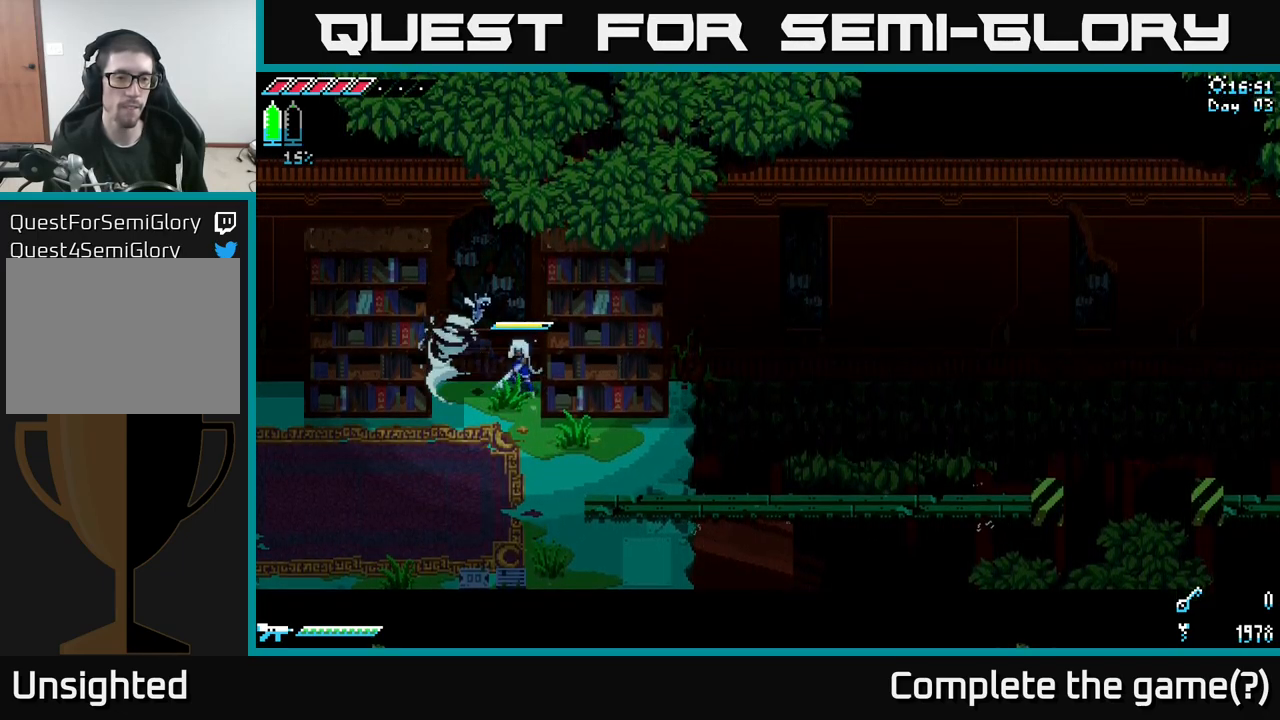
{"buttons": ["A"], "left_stick": "left", "right_stick": "center", "events": [[34, "left_stick", "left"], [134, "A", "down"], [267, "X", "up"], [400, "A", "up"], [484, "A", "down"]]}
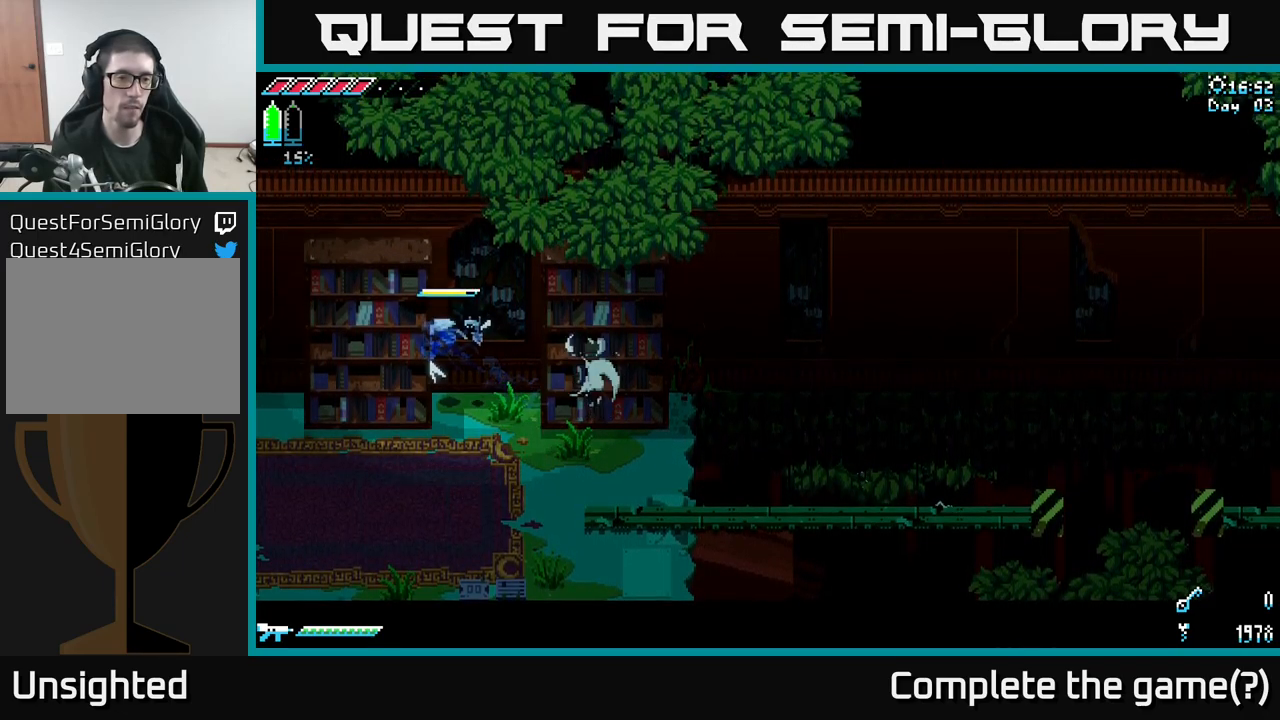
{"buttons": ["A"], "left_stick": "right", "right_stick": "center", "events": [[50, "left_stick", "right"], [367, "A", "up"], [450, "A", "down"]]}
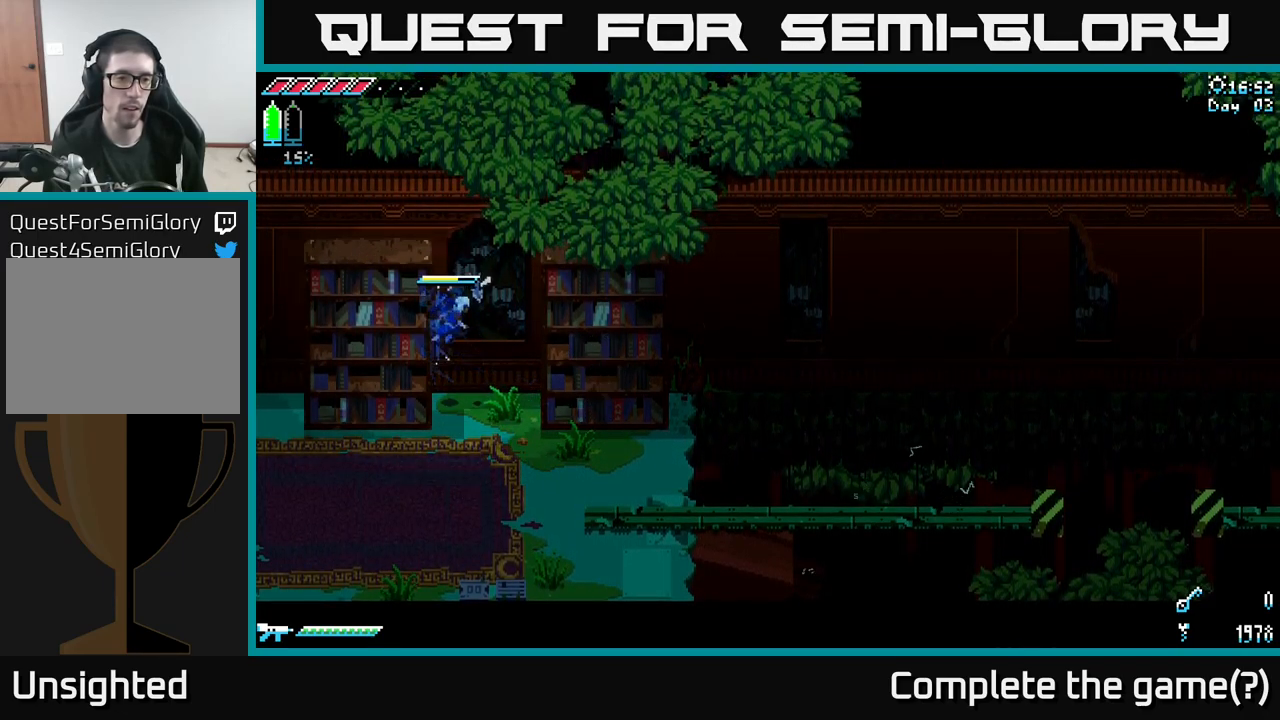
{"buttons": ["A"], "left_stick": "left", "right_stick": "center", "events": [[184, "A", "up"], [317, "A", "down"], [384, "left_stick", "left"]]}
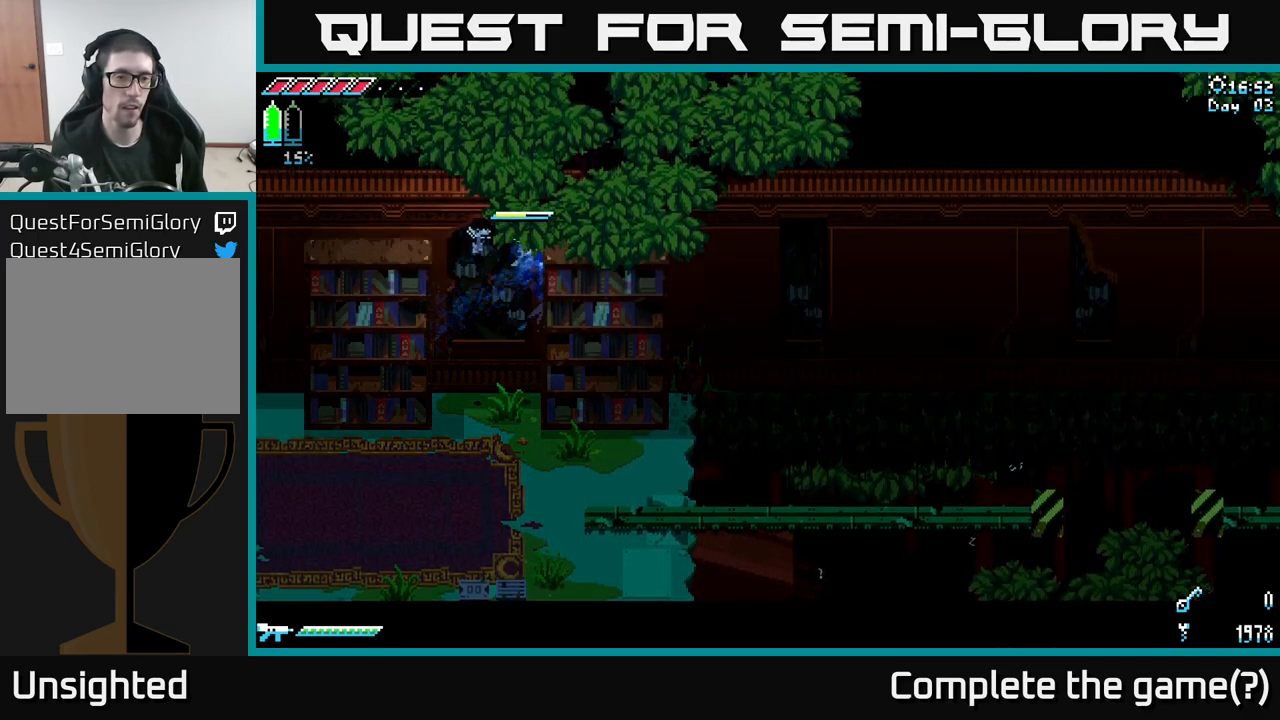
{"buttons": ["A"], "left_stick": "left", "right_stick": "center", "events": [[134, "A", "up"], [267, "A", "down"]]}
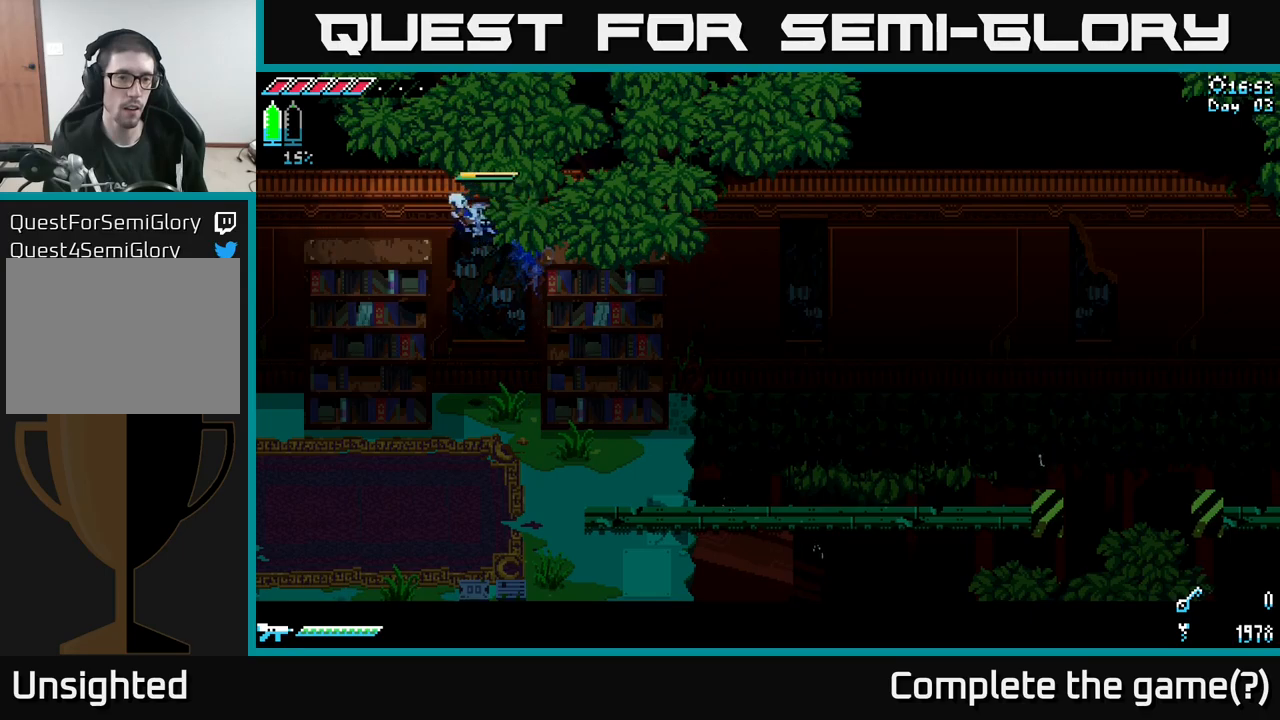
{"buttons": [], "left_stick": "center", "right_stick": "center", "events": [[83, "A", "up"], [333, "left_stick", "center"]]}
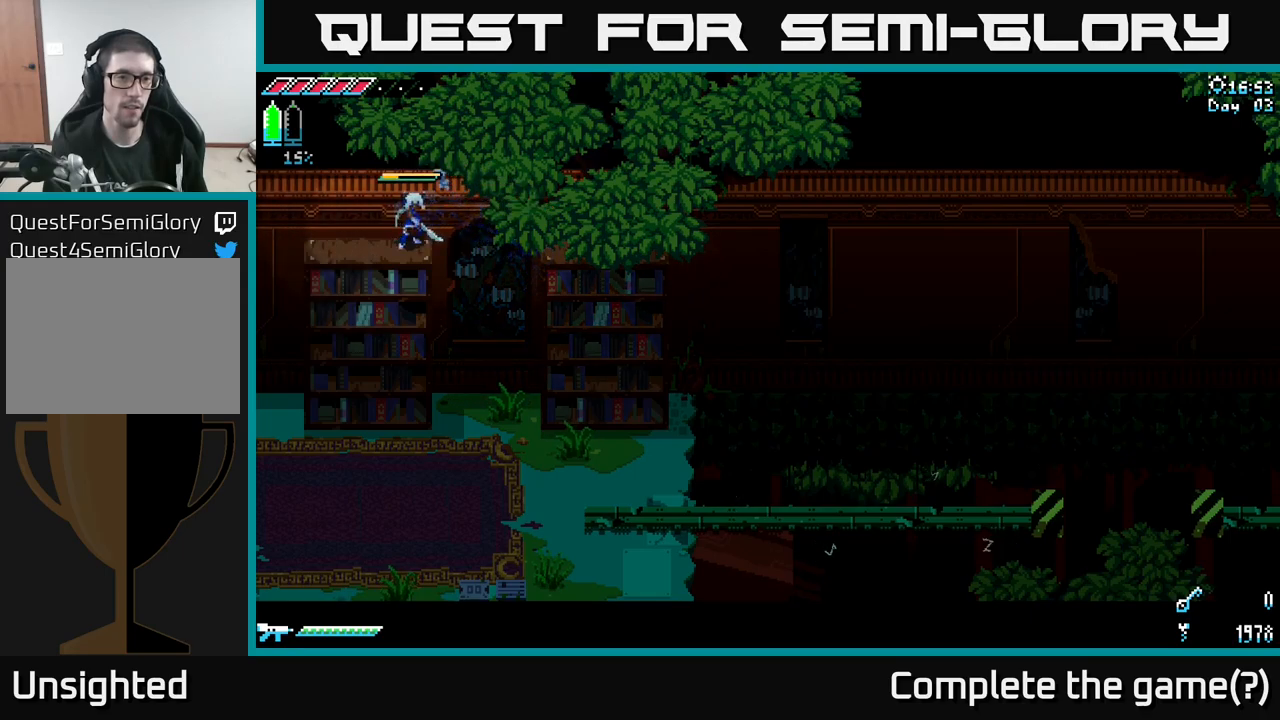
{"buttons": [], "left_stick": "center", "right_stick": "center", "events": [[217, "left_stick", "left"], [367, "left_stick", "center"]]}
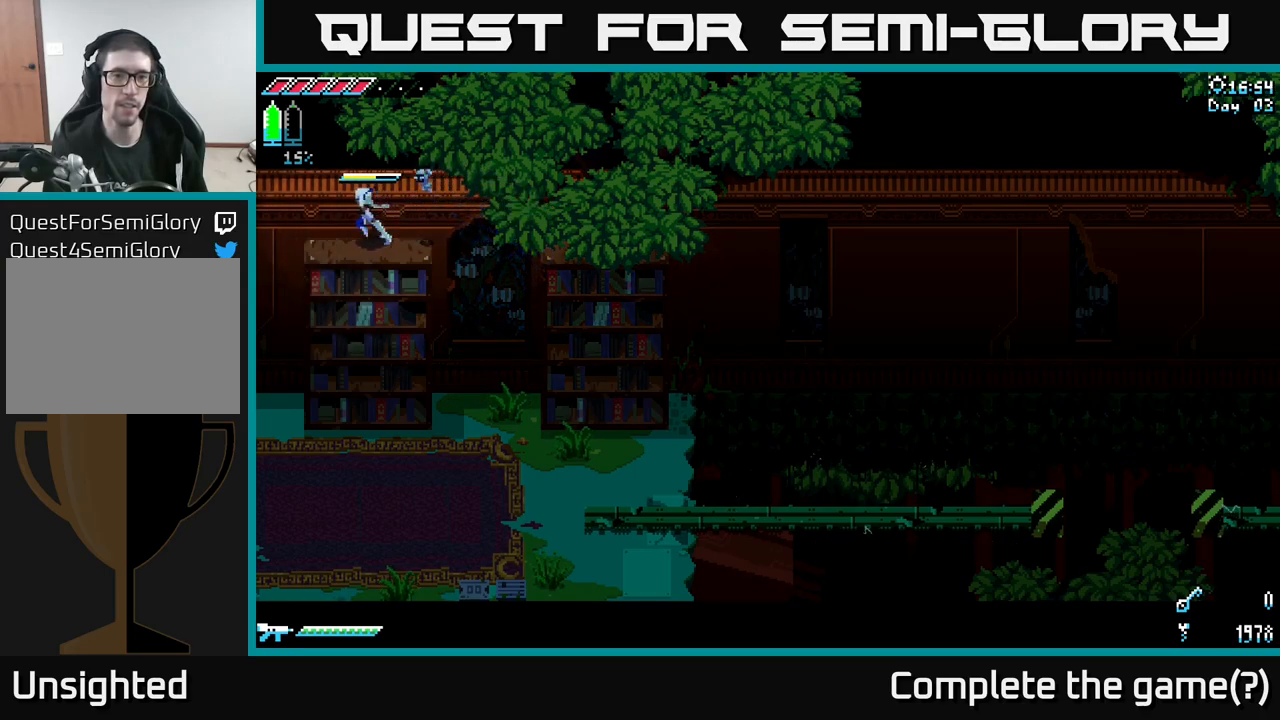
{"buttons": [], "left_stick": "right", "right_stick": "center", "events": [[117, "left_stick", "right"], [150, "X", "down"], [217, "A", "down"], [350, "A", "up"], [417, "X", "up"]]}
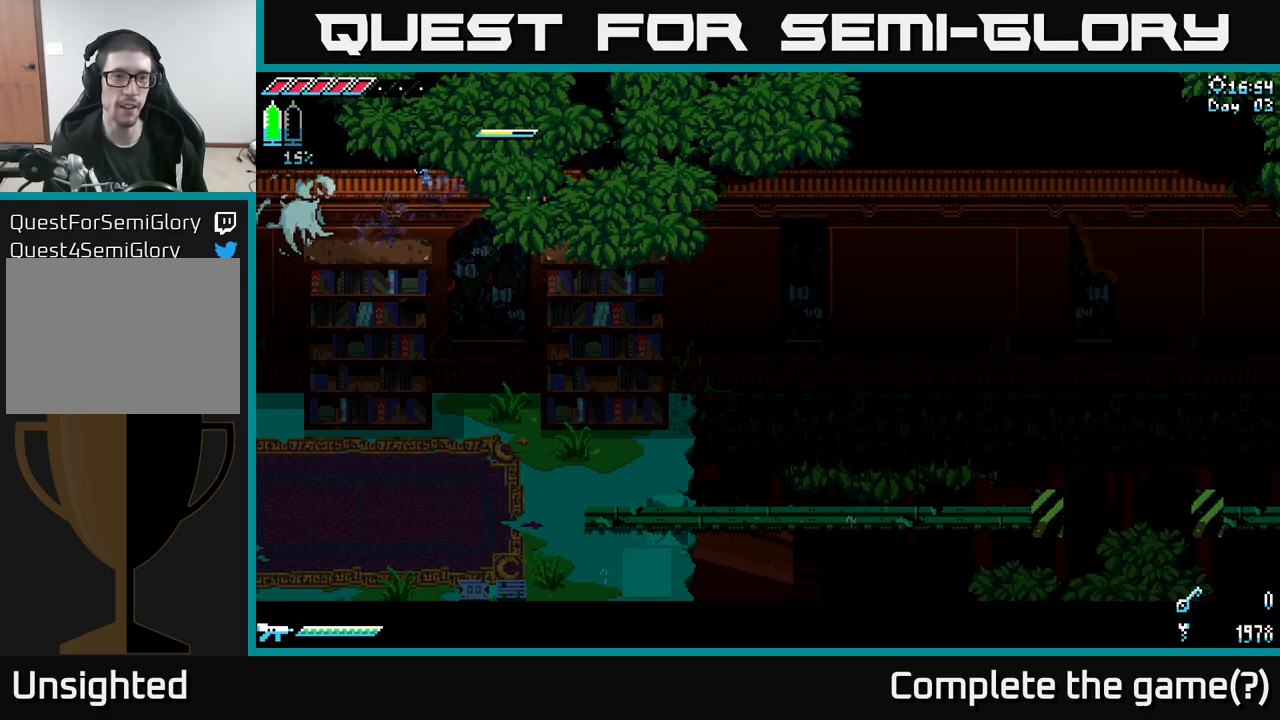
{"buttons": [], "left_stick": "center", "right_stick": "center", "events": [[200, "left_stick", "center"]]}